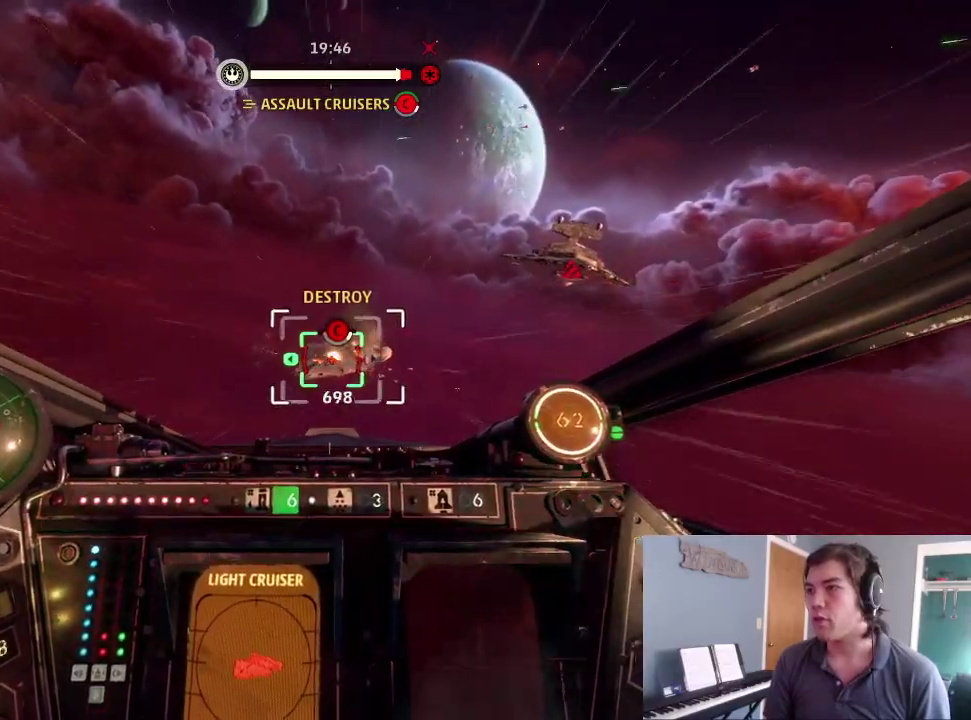
Gameplay with a controller (Xbox layout); each line is a JSON object with the inputs held at the frame after it (dt_ms = milliseconds from this image to that frame). "events" lists button and stick changes between this image and that frame as [ms after this image, input, new state], when the widget could be followed in between.
{"dt_ms": 600, "buttons": ["R2"], "left_stick": "down", "right_stick": "center", "events": [[567, "left_stick", "down"]]}
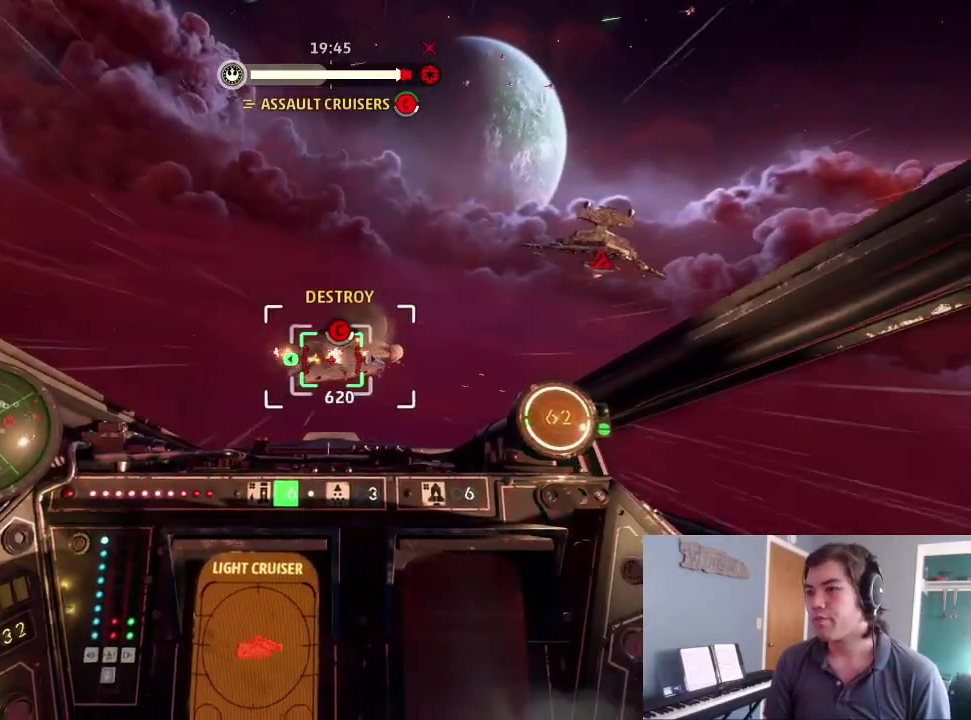
{"dt_ms": 400, "buttons": ["R2"], "left_stick": "center", "right_stick": "right", "events": [[300, "left_stick", "center"], [300, "right_stick", "right"]]}
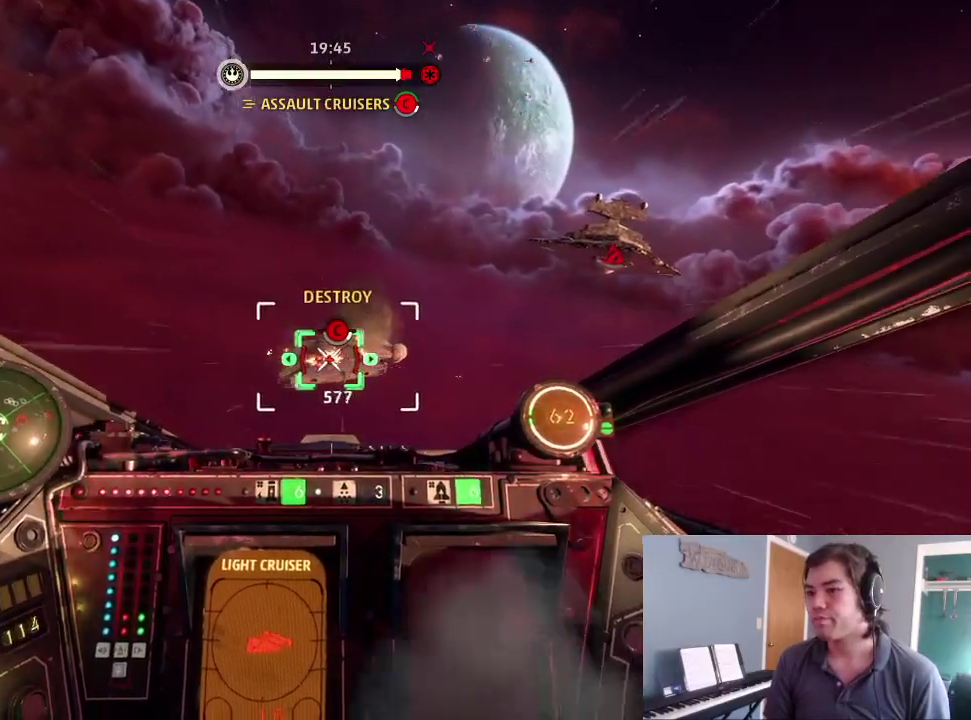
{"dt_ms": 500, "buttons": ["R2"], "left_stick": "center", "right_stick": "center", "events": [[100, "right_stick", "center"], [367, "right_stick", "right"], [467, "right_stick", "center"]]}
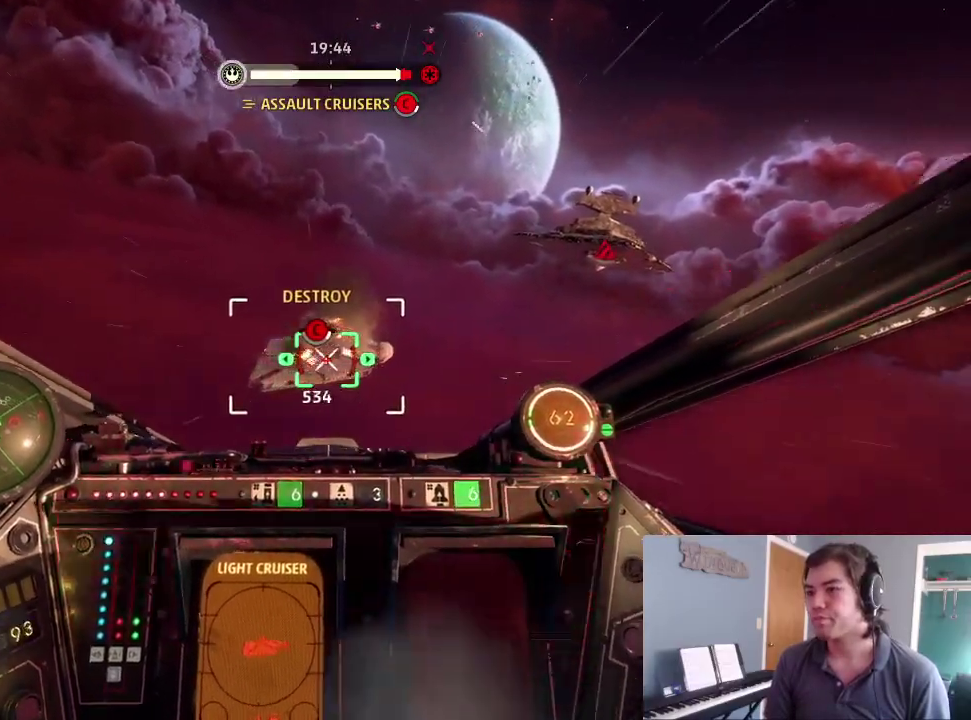
{"dt_ms": 500, "buttons": ["R2"], "left_stick": "center", "right_stick": "center", "events": []}
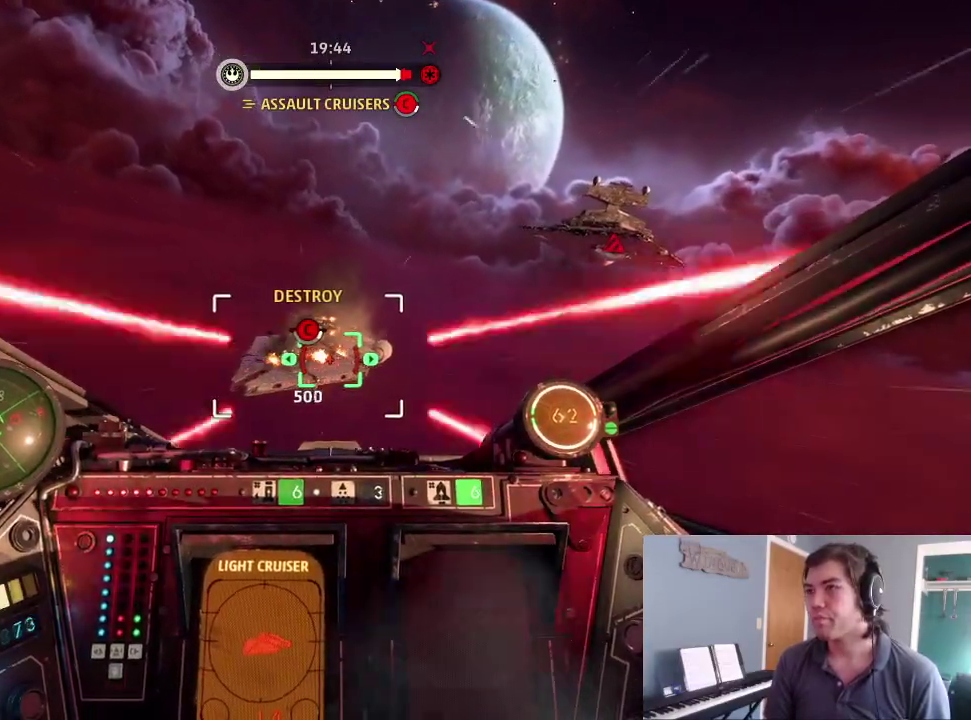
{"dt_ms": 400, "buttons": ["R2"], "left_stick": "center", "right_stick": "center", "events": []}
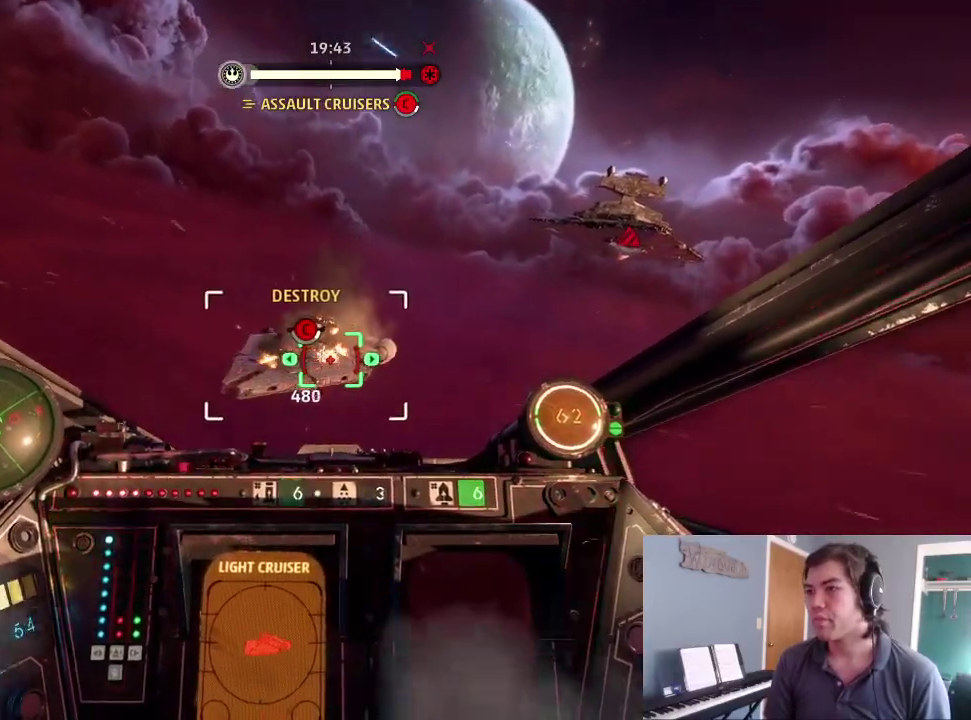
{"dt_ms": 600, "buttons": ["R2"], "left_stick": "center", "right_stick": "center", "events": [[233, "left_stick", "up"], [400, "left_stick", "center"]]}
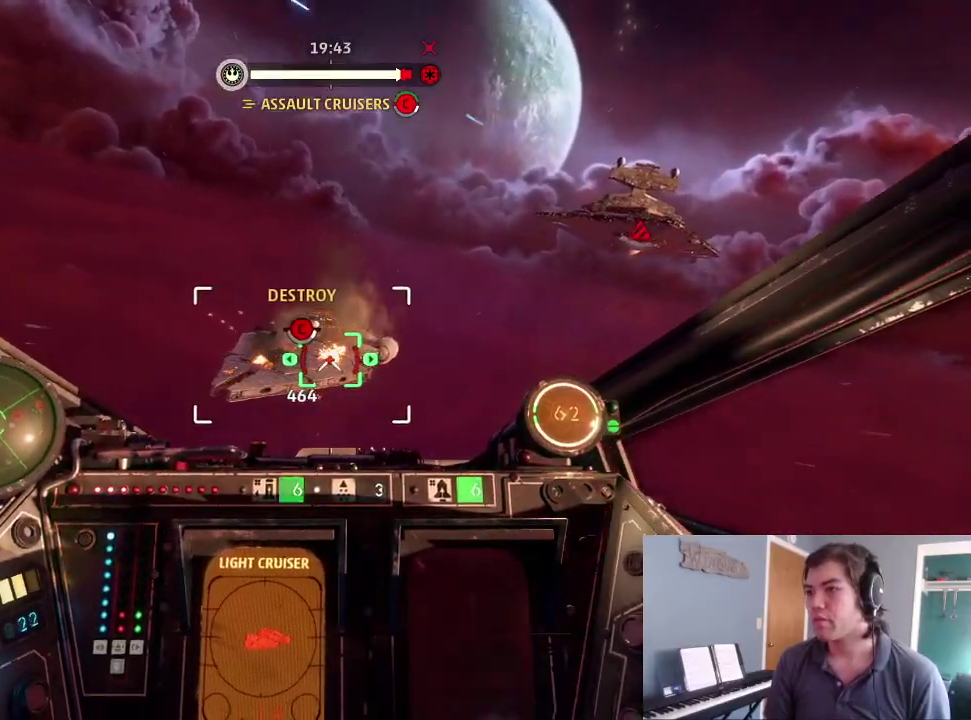
{"dt_ms": 300, "buttons": ["R2"], "left_stick": "center", "right_stick": "center", "events": [[33, "right_stick", "right"], [200, "left_stick", "up"], [200, "right_stick", "center"], [300, "left_stick", "center"]]}
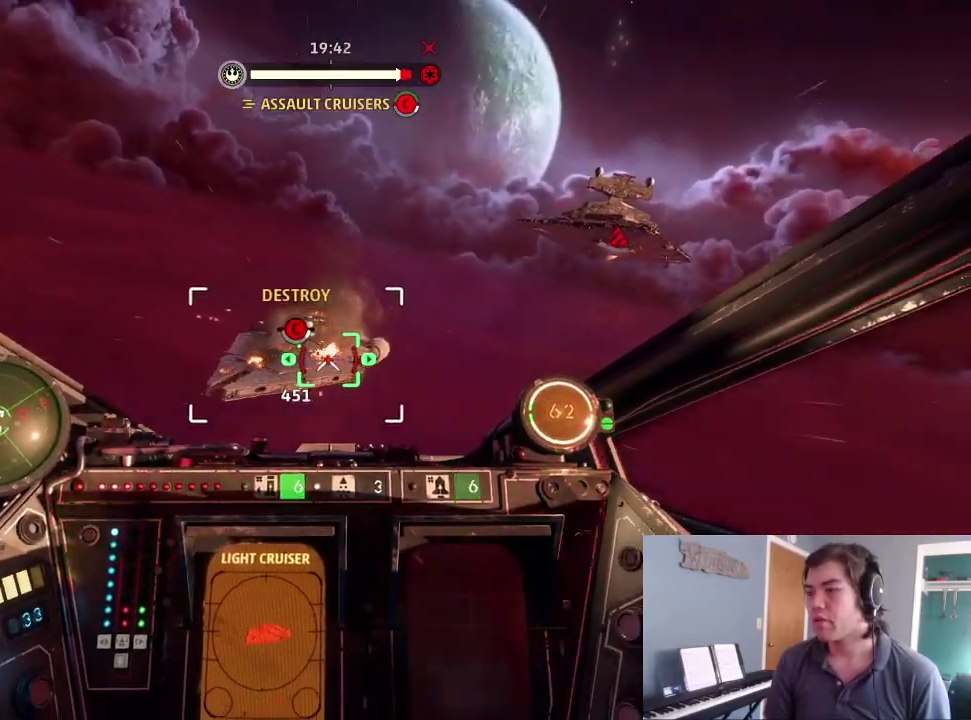
{"dt_ms": 700, "buttons": ["R2"], "left_stick": "center", "right_stick": "center", "events": []}
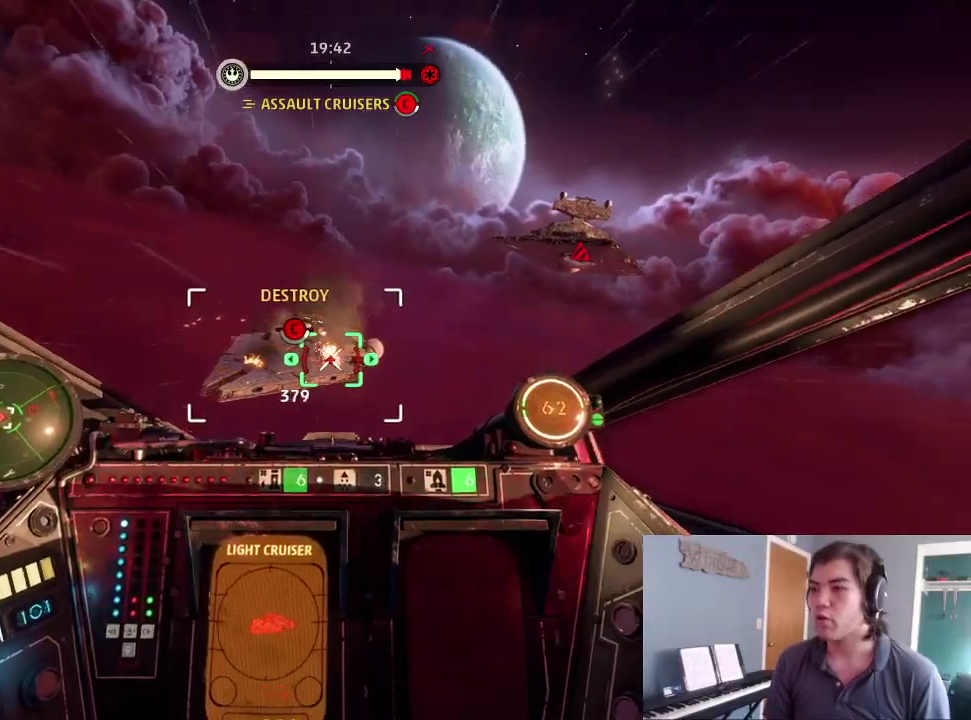
{"dt_ms": 300, "buttons": ["R2"], "left_stick": "center", "right_stick": "center", "events": []}
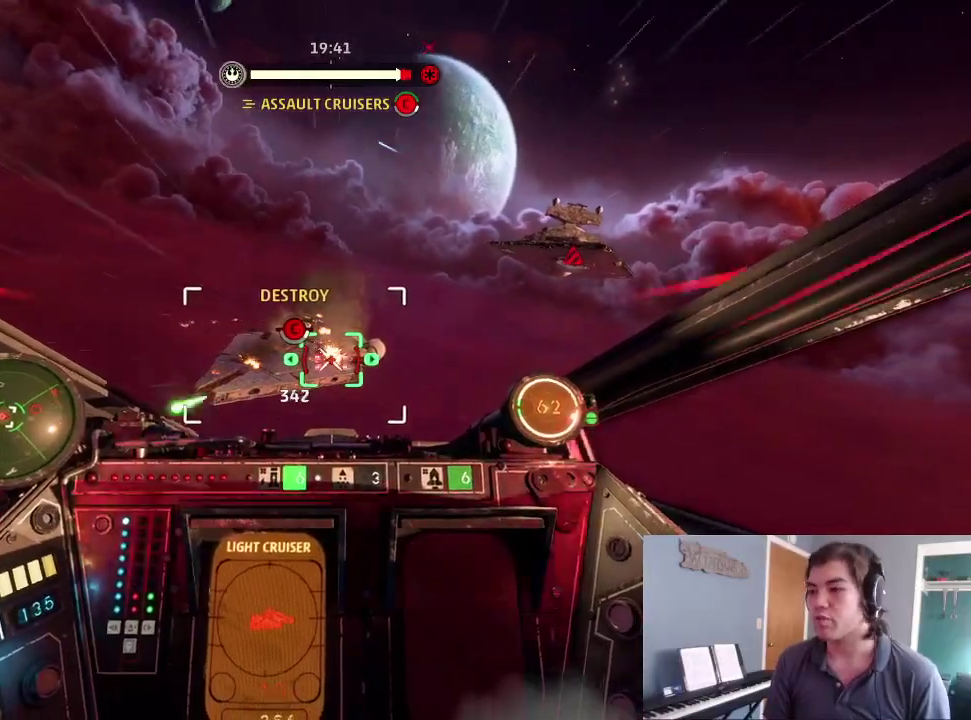
{"dt_ms": 900, "buttons": ["R2"], "left_stick": "center", "right_stick": "center", "events": [[233, "right_stick", "down-left"], [400, "right_stick", "center"], [500, "left_stick", "left"], [600, "right_stick", "down-left"], [700, "left_stick", "center"], [833, "right_stick", "center"]]}
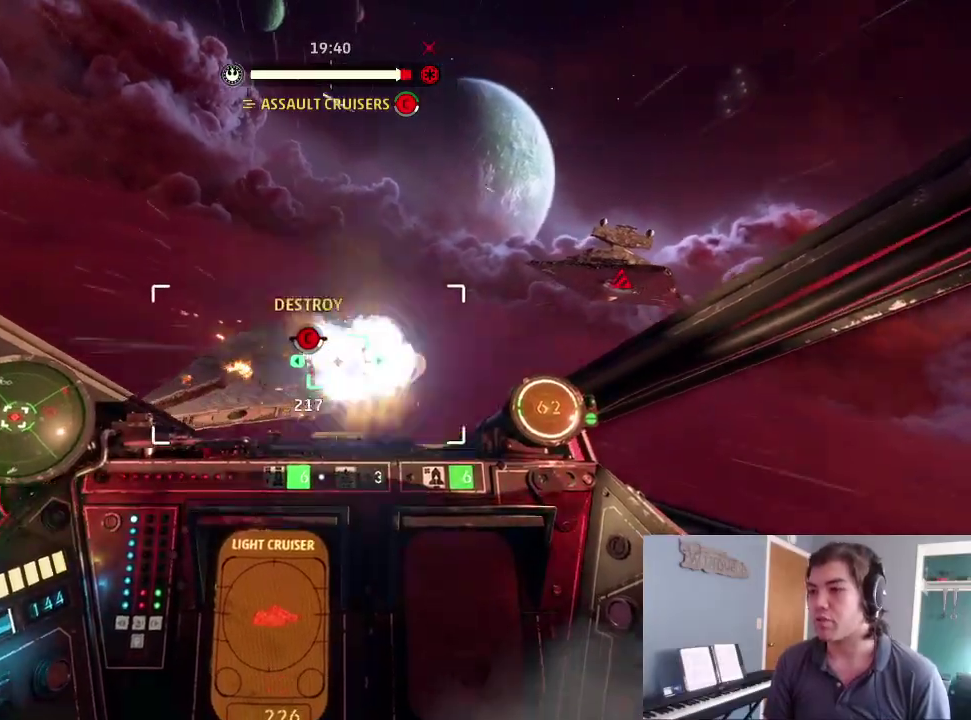
{"dt_ms": 300, "buttons": [], "left_stick": "center", "right_stick": "down-left", "events": [[133, "right_stick", "down-left"], [200, "R2", "up"]]}
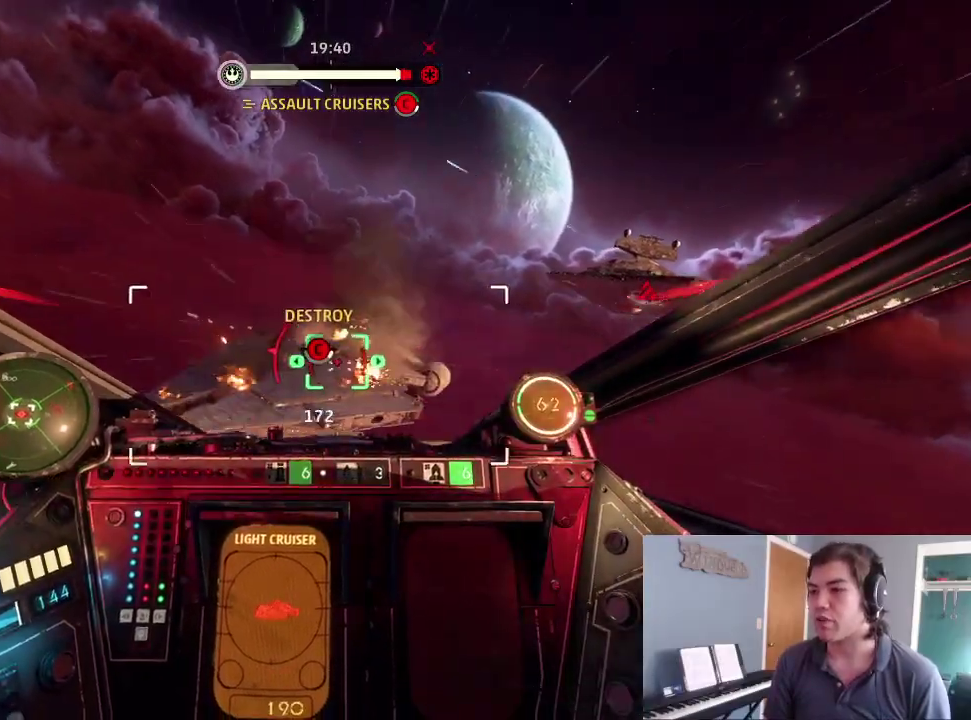
{"dt_ms": 600, "buttons": ["L2"], "left_stick": "down", "right_stick": "down-left", "events": [[100, "L2", "down"], [133, "DPAD_UP", "down"], [200, "DPAD_UP", "up"], [200, "L2", "up"], [333, "L2", "down"], [367, "left_stick", "down"]]}
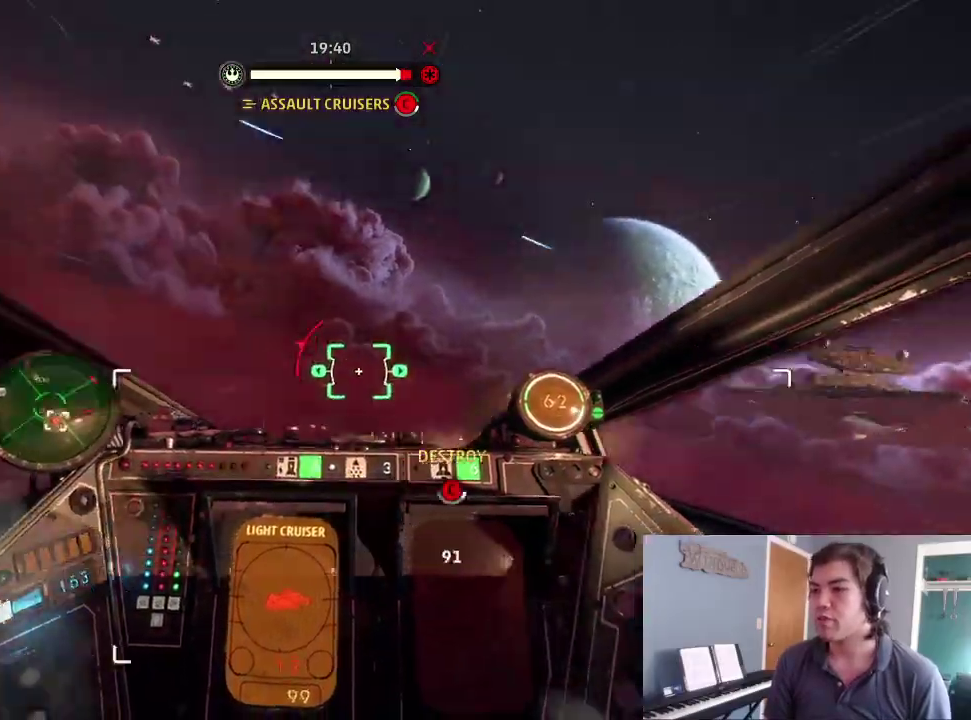
{"dt_ms": 400, "buttons": ["L2"], "left_stick": "center", "right_stick": "down-left", "events": [[100, "L2", "up"], [200, "L2", "down"], [300, "L2", "up"], [333, "left_stick", "center"], [400, "L2", "down"]]}
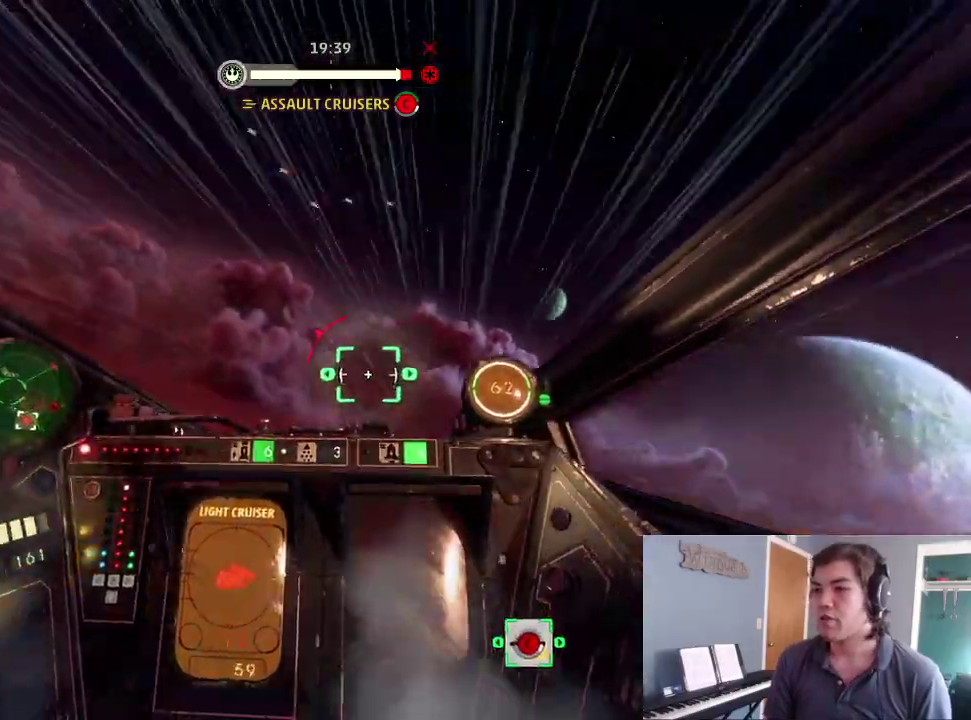
{"dt_ms": 500, "buttons": [], "left_stick": "center", "right_stick": "down-left", "events": [[467, "L2", "up"]]}
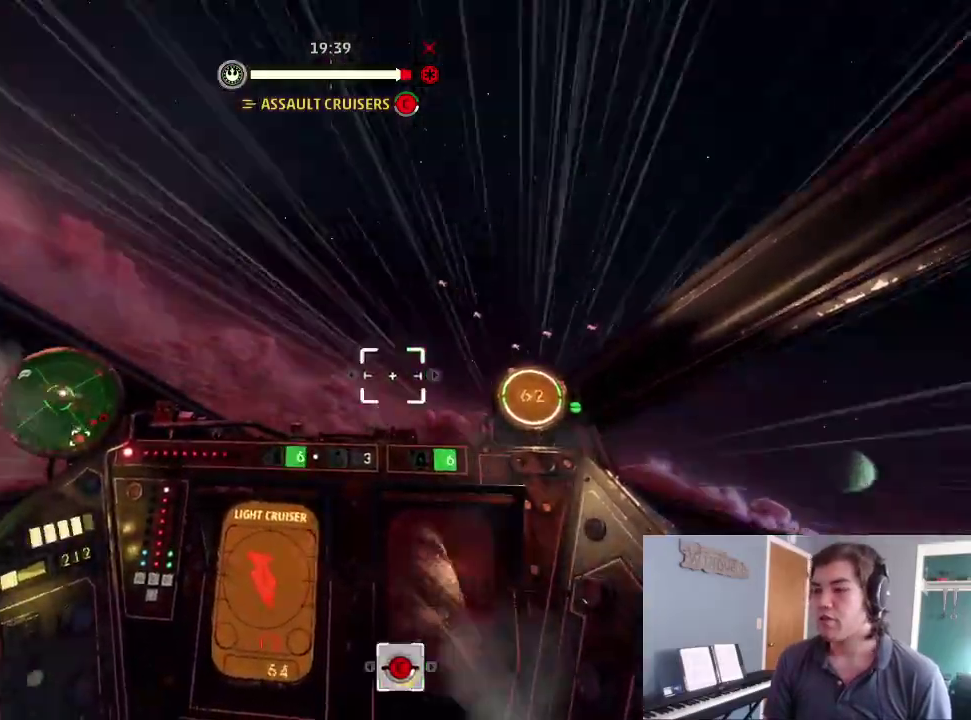
{"dt_ms": 500, "buttons": ["L2"], "left_stick": "center", "right_stick": "down-left", "events": [[67, "L2", "down"], [133, "L2", "up"], [233, "L2", "down"]]}
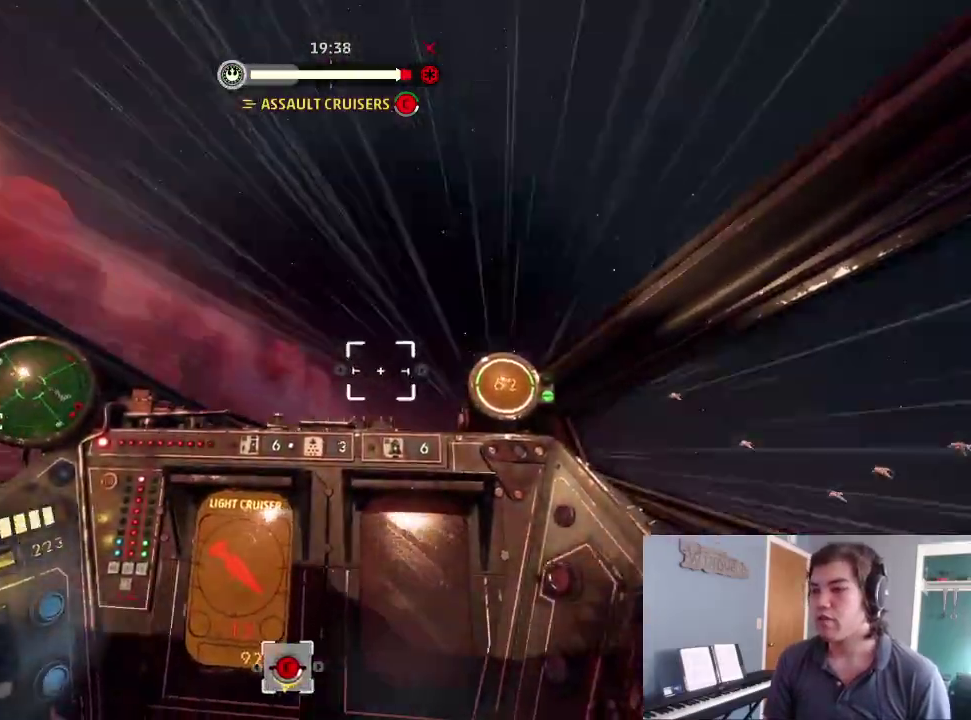
{"dt_ms": 400, "buttons": ["L2"], "left_stick": "center", "right_stick": "down-left", "events": [[133, "L2", "up"], [267, "L2", "down"]]}
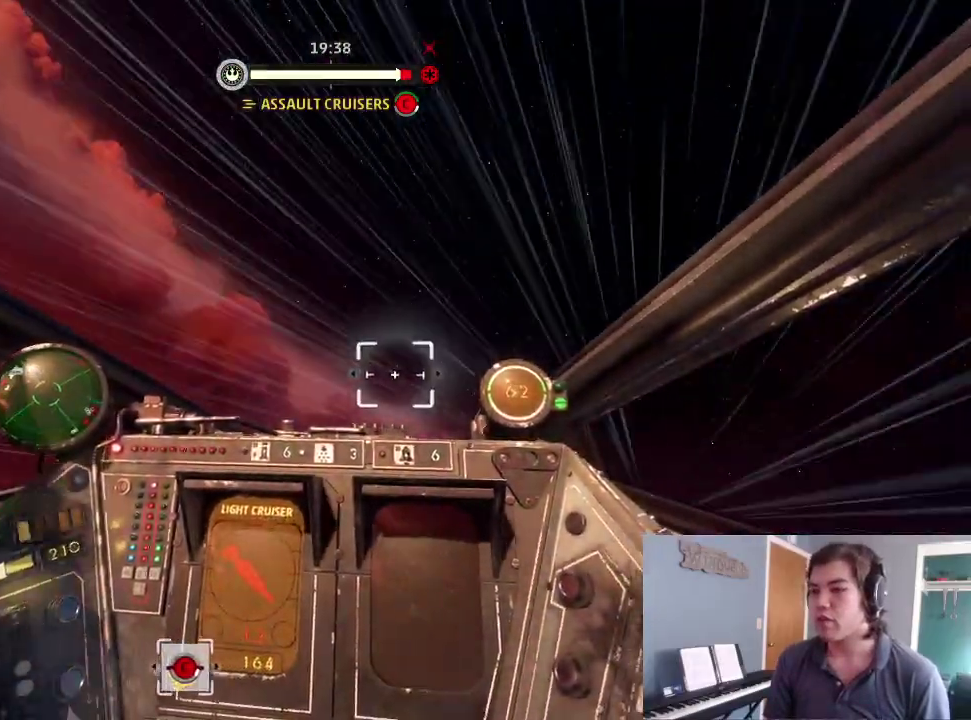
{"dt_ms": 600, "buttons": [], "left_stick": "center", "right_stick": "down-left", "events": [[567, "L2", "up"]]}
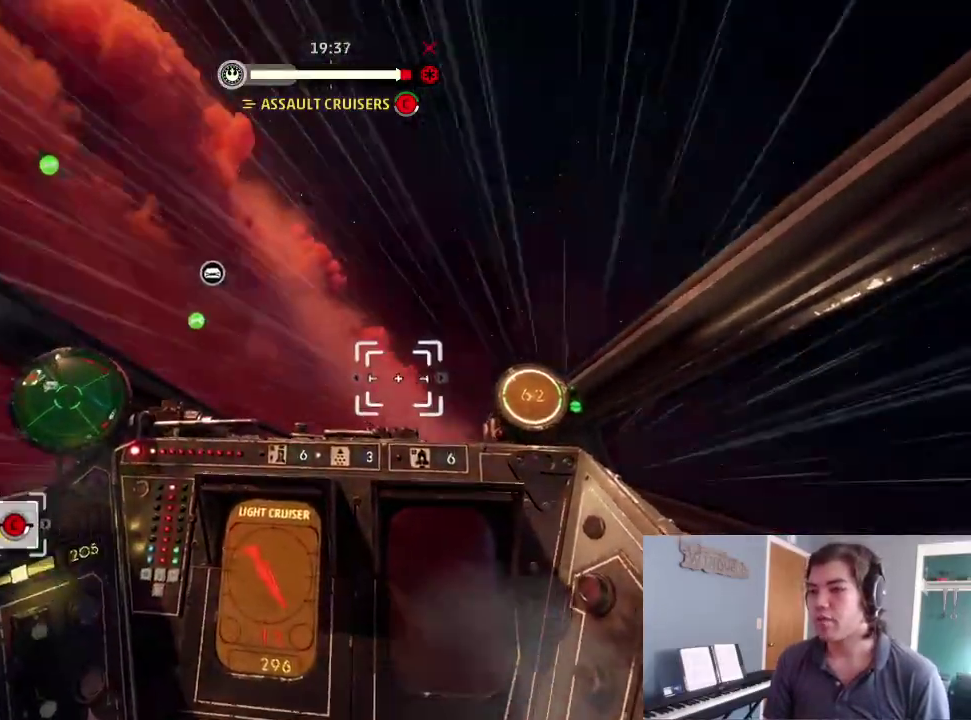
{"dt_ms": 300, "buttons": [], "left_stick": "center", "right_stick": "center", "events": [[100, "L2", "down"], [167, "right_stick", "left"], [200, "L2", "up"], [300, "right_stick", "center"]]}
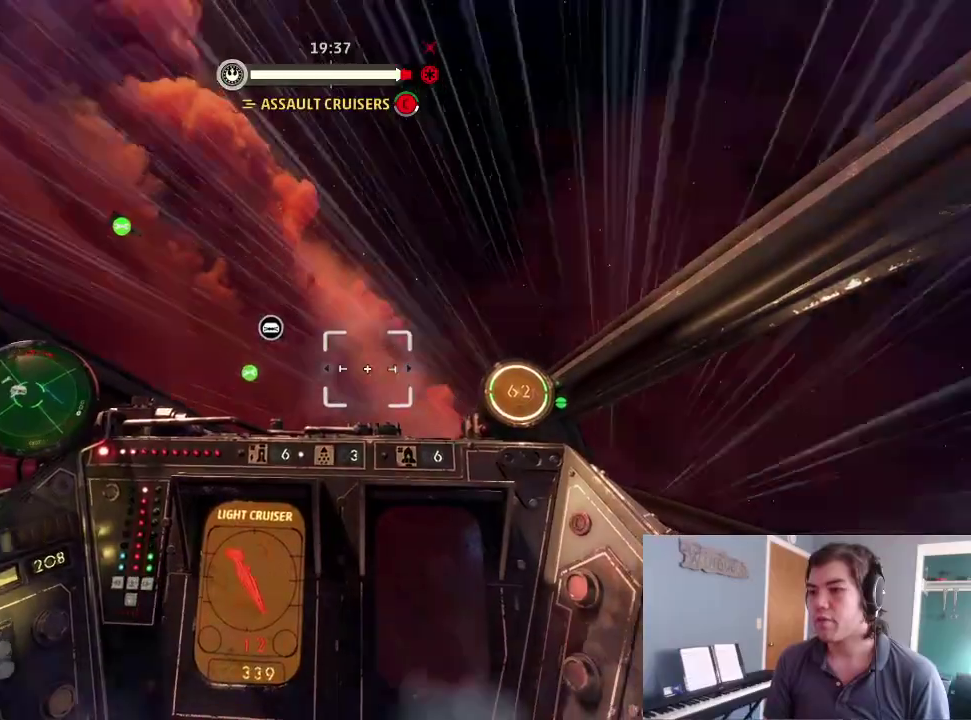
{"dt_ms": 700, "buttons": ["L2"], "left_stick": "center", "right_stick": "center", "events": [[33, "L2", "down"], [167, "right_stick", "up"], [200, "left_stick", "right"], [433, "right_stick", "center"], [500, "L2", "up"], [500, "left_stick", "center"], [700, "L2", "down"]]}
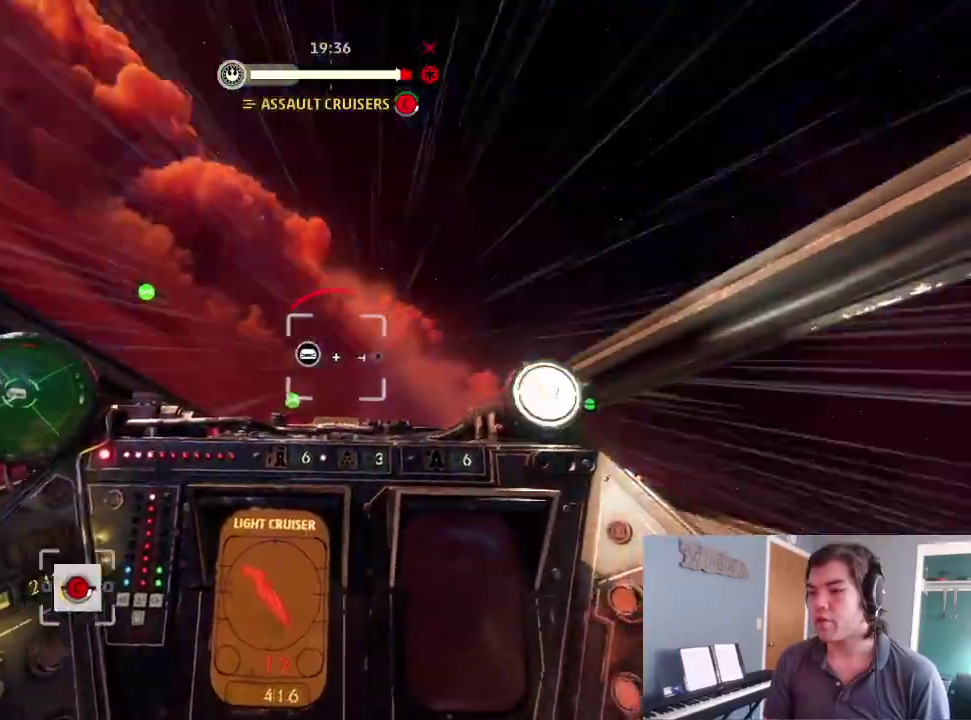
{"dt_ms": 300, "buttons": ["L2"], "left_stick": "center", "right_stick": "center", "events": [[133, "L2", "up"], [233, "L2", "down"]]}
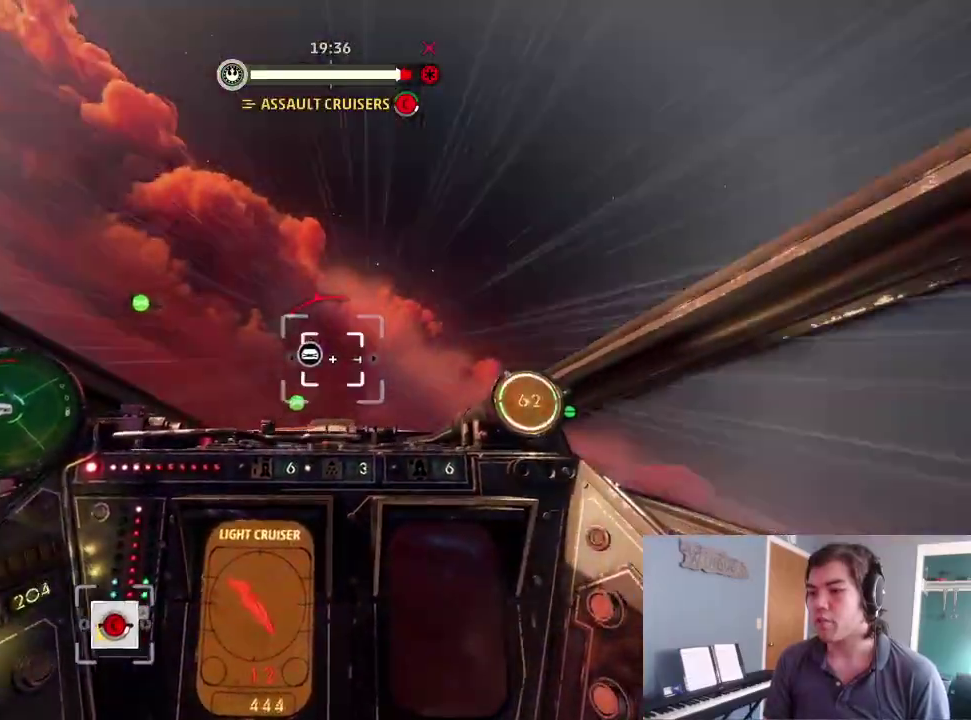
{"dt_ms": 900, "buttons": ["L2"], "left_stick": "center", "right_stick": "up-left", "events": [[400, "L2", "up"], [567, "L2", "down"], [700, "L2", "up"], [833, "L2", "down"], [867, "right_stick", "up-left"]]}
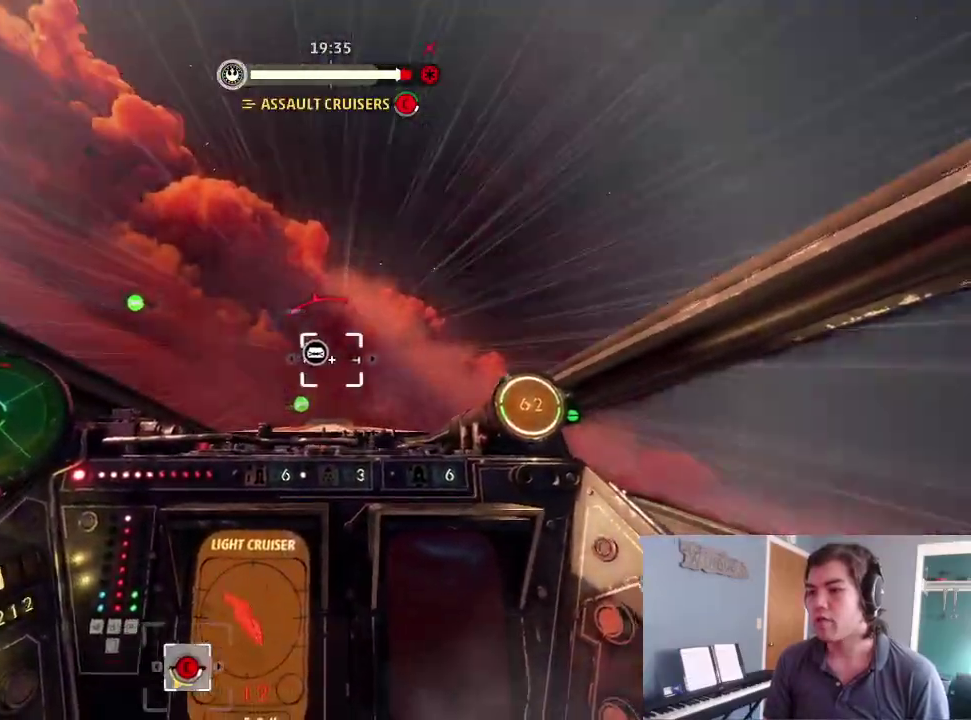
{"dt_ms": 300, "buttons": ["L2"], "left_stick": "center", "right_stick": "up", "events": [[167, "right_stick", "up"]]}
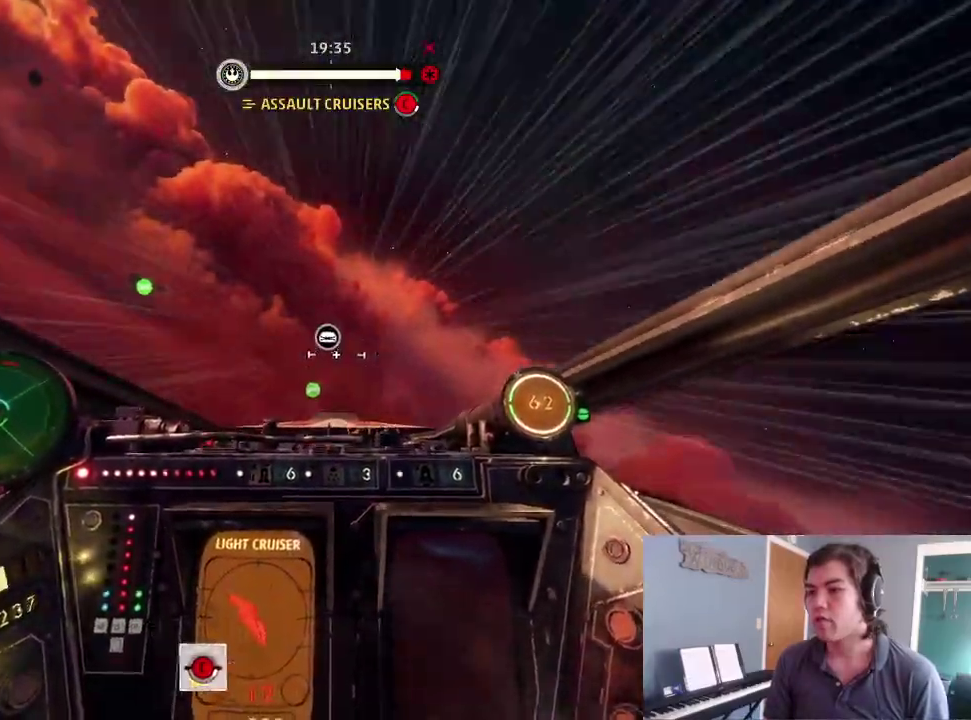
{"dt_ms": 600, "buttons": [], "left_stick": "center", "right_stick": "down-left", "events": [[67, "right_stick", "center"], [267, "right_stick", "down"], [333, "L2", "up"], [500, "L2", "down"], [567, "L2", "up"], [600, "right_stick", "down-left"]]}
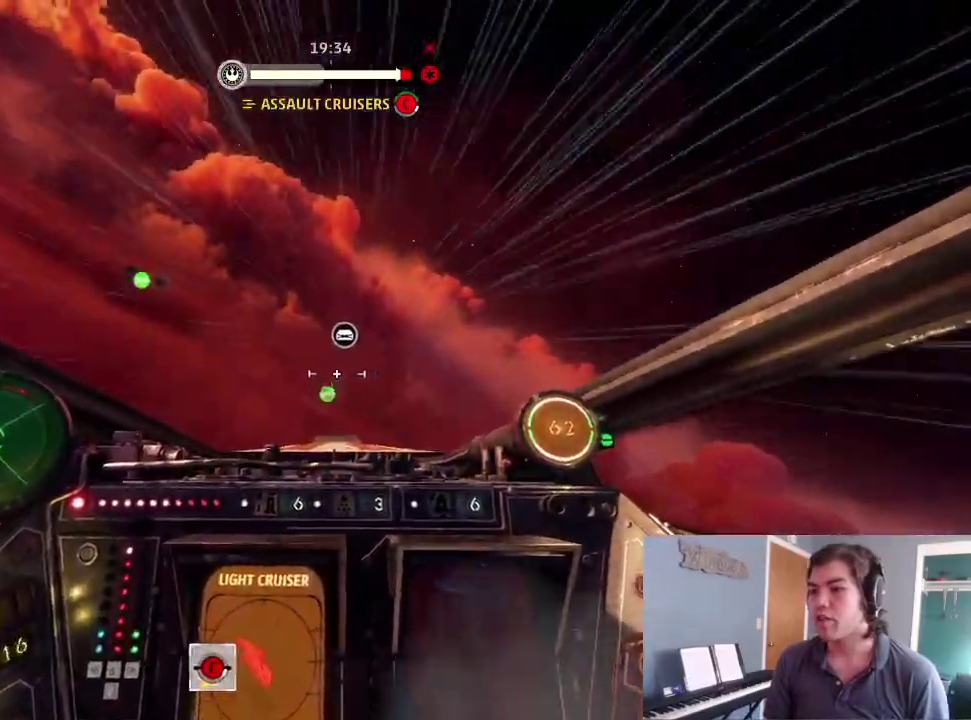
{"dt_ms": 400, "buttons": ["L2"], "left_stick": "center", "right_stick": "left", "events": [[100, "L2", "down"], [267, "right_stick", "left"]]}
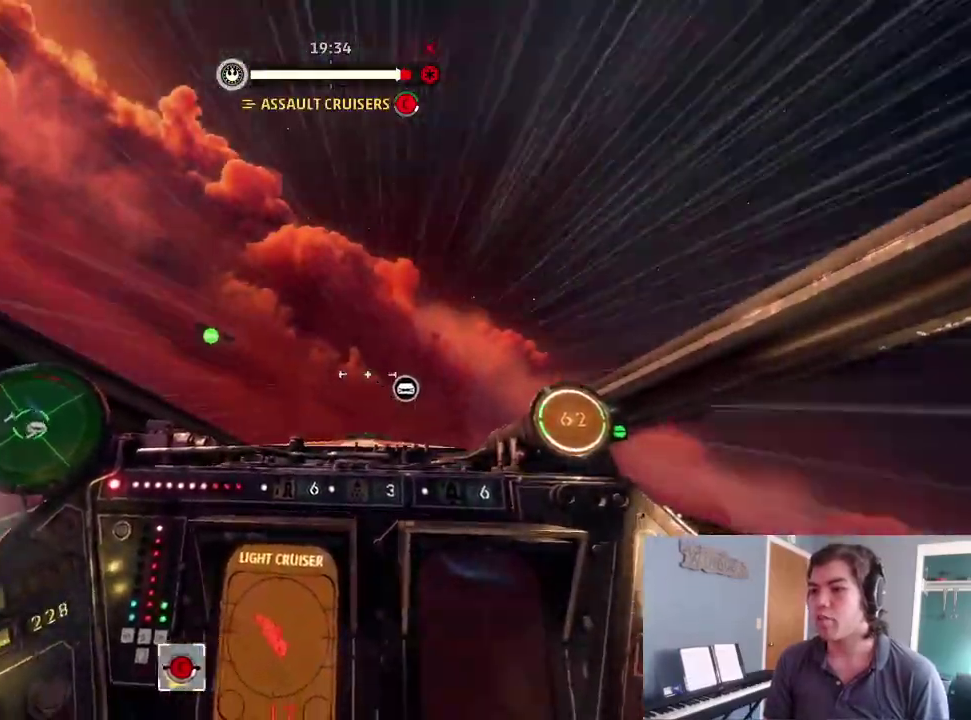
{"dt_ms": 500, "buttons": ["L2"], "left_stick": "center", "right_stick": "left", "events": [[67, "L2", "up"], [167, "L2", "down"], [200, "right_stick", "down-left"], [267, "L2", "up"], [367, "right_stick", "left"], [400, "L2", "down"]]}
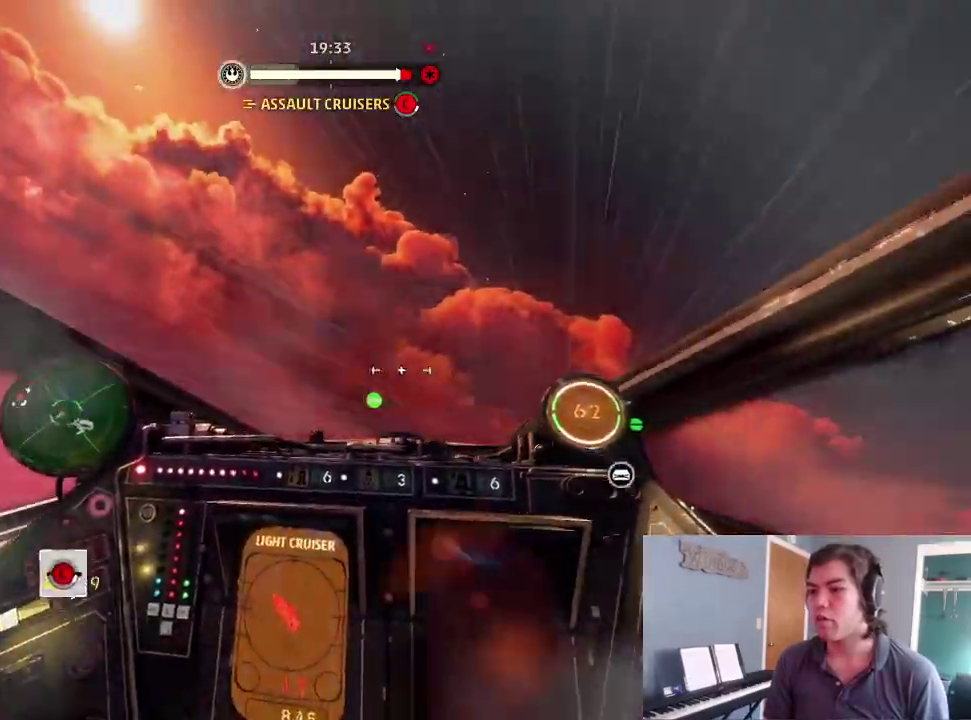
{"dt_ms": 500, "buttons": ["L2", "DPAD_UP"], "left_stick": "center", "right_stick": "down-left", "events": [[267, "right_stick", "down-left"], [467, "DPAD_UP", "down"]]}
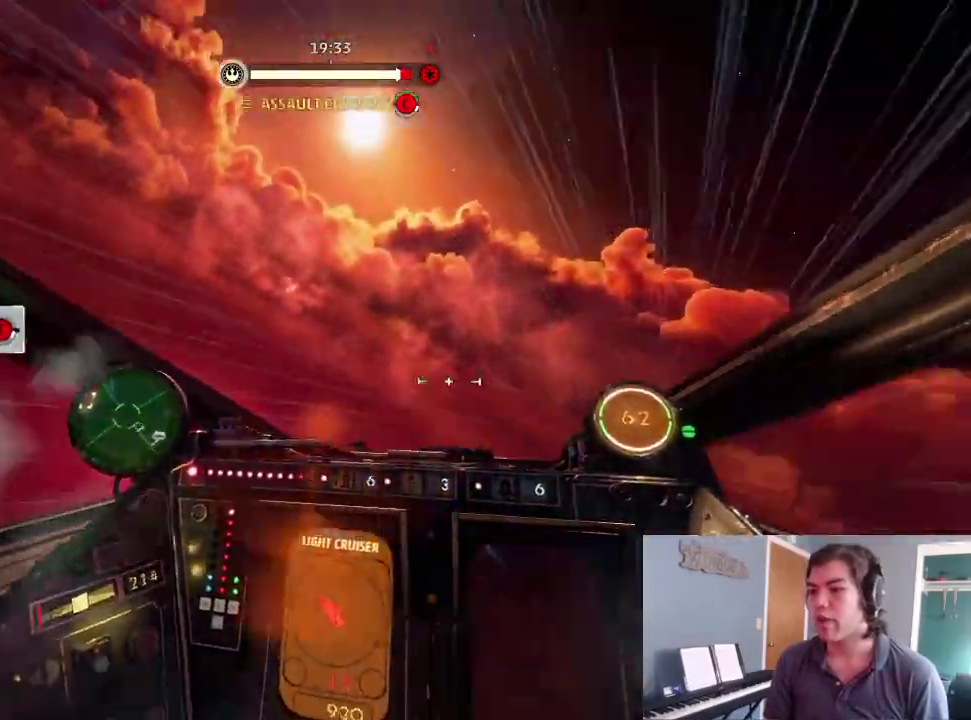
{"dt_ms": 400, "buttons": [], "left_stick": "center", "right_stick": "down-left", "events": [[67, "DPAD_LEFT", "down"], [100, "DPAD_UP", "up"], [267, "DPAD_LEFT", "up"], [333, "L2", "up"]]}
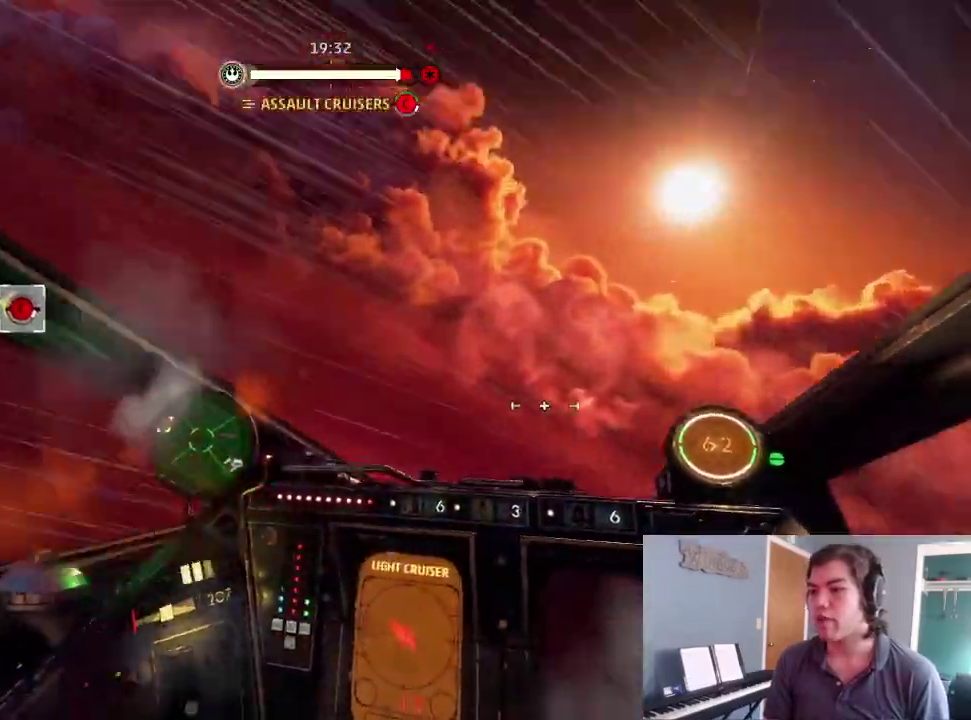
{"dt_ms": 600, "buttons": [], "left_stick": "center", "right_stick": "left", "events": [[333, "DPAD_RIGHT", "down"], [367, "L2", "down"], [400, "DPAD_UP", "down"], [433, "DPAD_RIGHT", "up"], [500, "DPAD_UP", "up"], [500, "L2", "up"], [500, "right_stick", "left"]]}
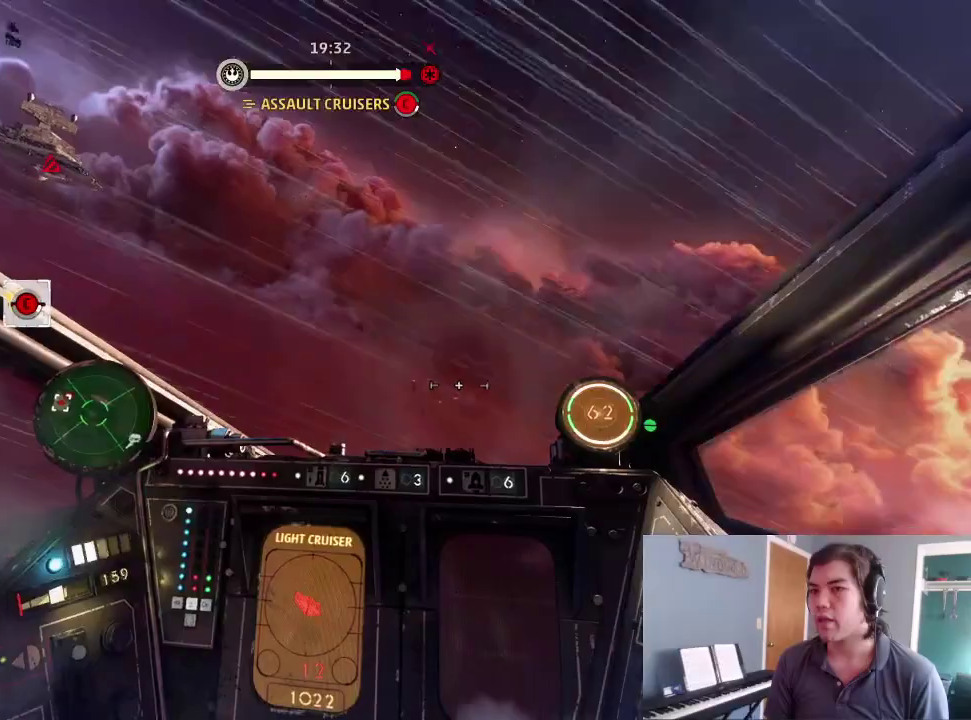
{"dt_ms": 400, "buttons": [], "left_stick": "center", "right_stick": "left", "events": [[33, "L2", "down"], [300, "L2", "up"]]}
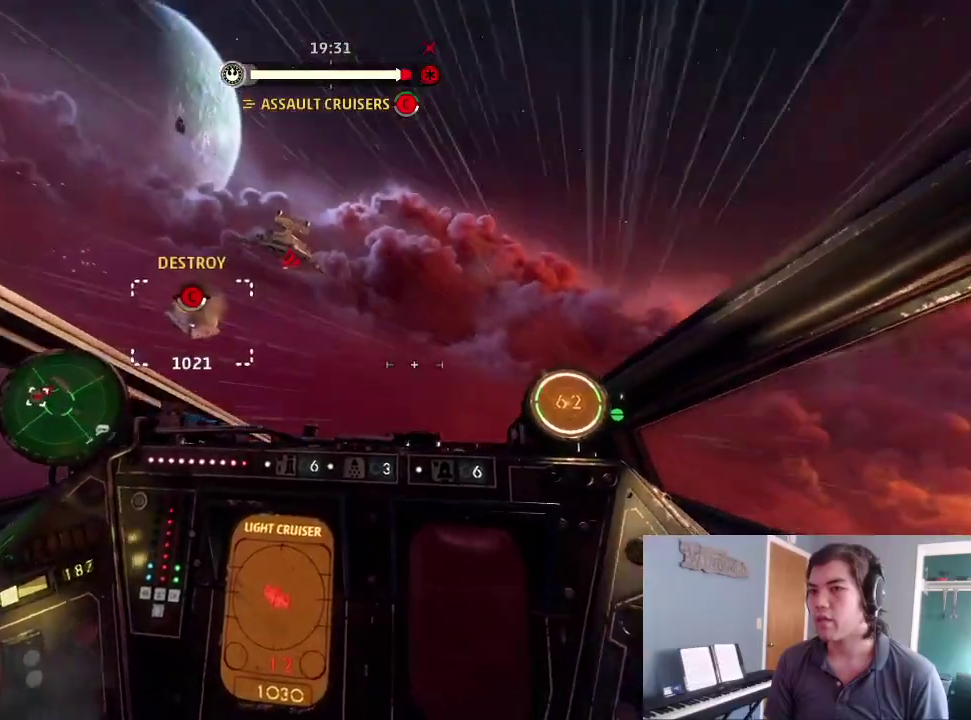
{"dt_ms": 600, "buttons": ["L2"], "left_stick": "center", "right_stick": "left", "events": [[267, "L2", "down"], [267, "right_stick", "center"], [433, "DPAD_UP", "down"], [433, "right_stick", "left"], [500, "DPAD_LEFT", "down"], [533, "DPAD_UP", "up"], [600, "DPAD_LEFT", "up"]]}